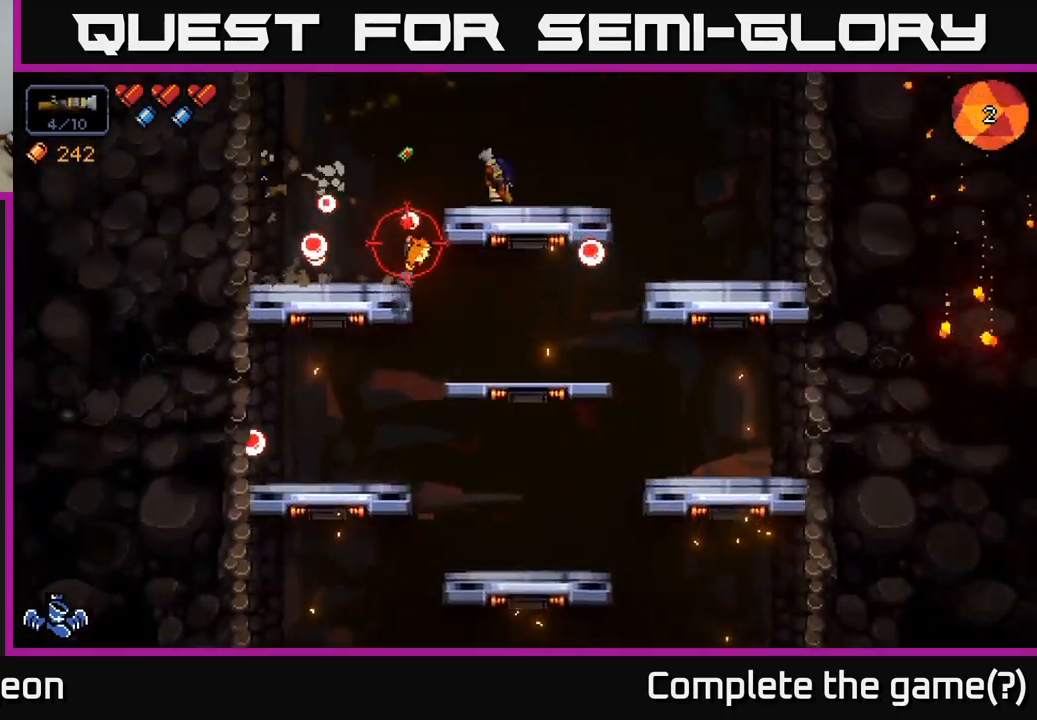
Gameplay with a controller (Xbox layout); each line is a JSON object with the inputs held at the frame after it. "events" lists button and stick changes between this image and that frame as [ms after this image, input, new state], when the widget could be followed in between.
{"buttons": [], "left_stick": "right", "right_stick": "right", "events": [[184, "R2", "up"], [217, "left_stick", "right"], [317, "right_stick", "right"]]}
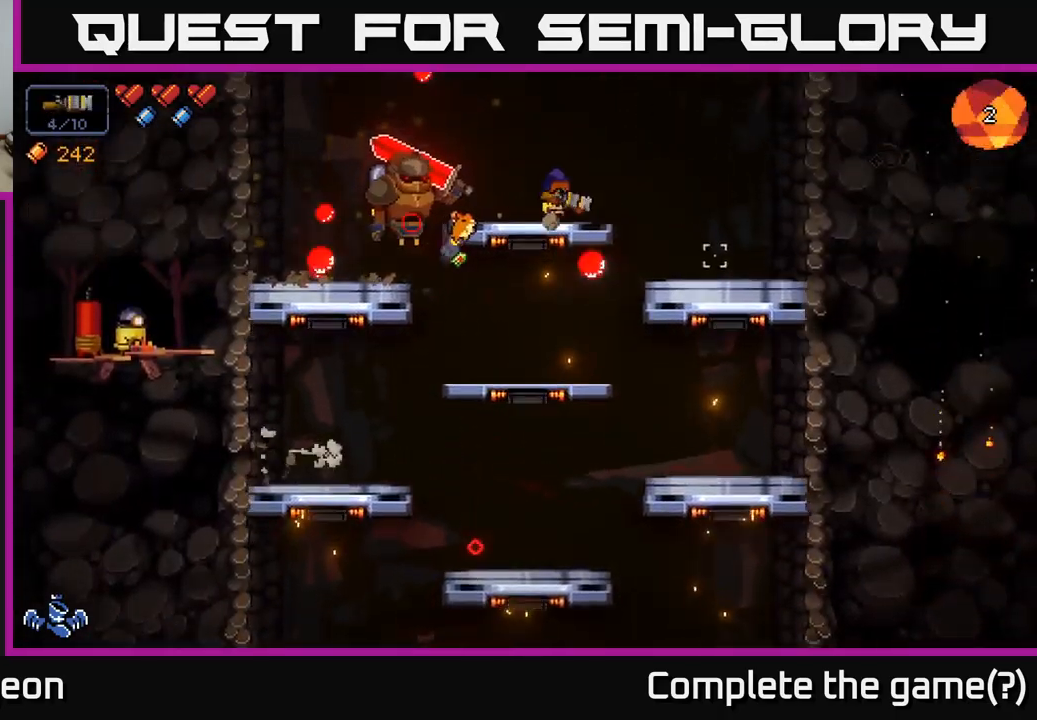
{"buttons": ["R2"], "left_stick": "center", "right_stick": "left", "events": [[267, "right_stick", "center"], [317, "right_stick", "left"], [450, "R2", "down"], [467, "left_stick", "center"]]}
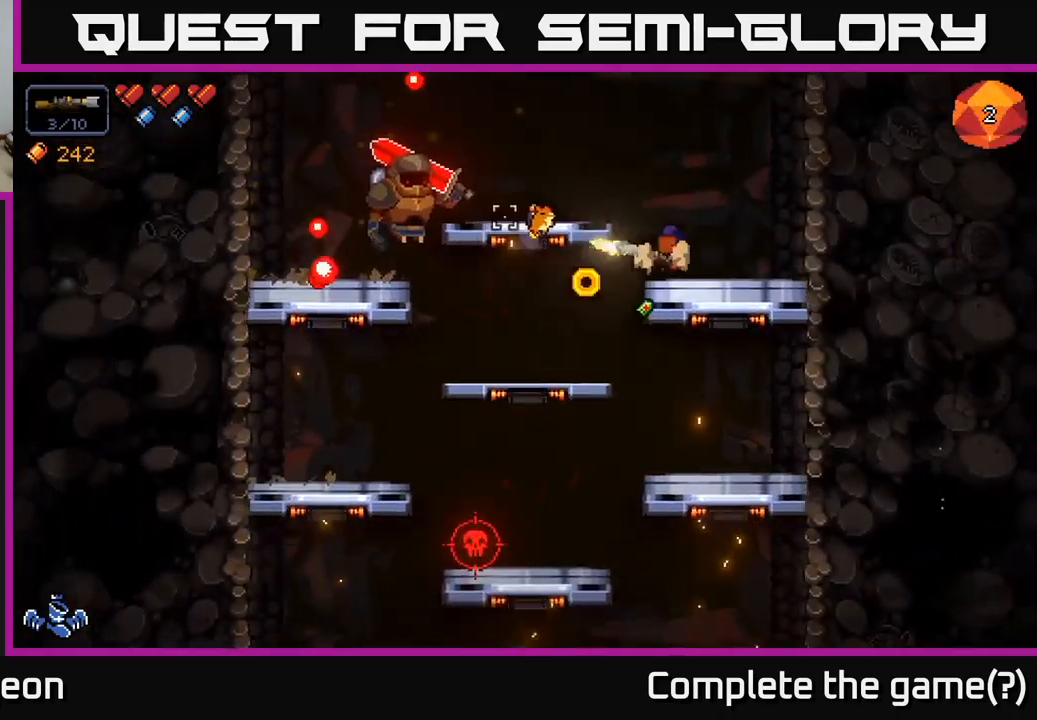
{"buttons": ["R2"], "left_stick": "center", "right_stick": "left", "events": []}
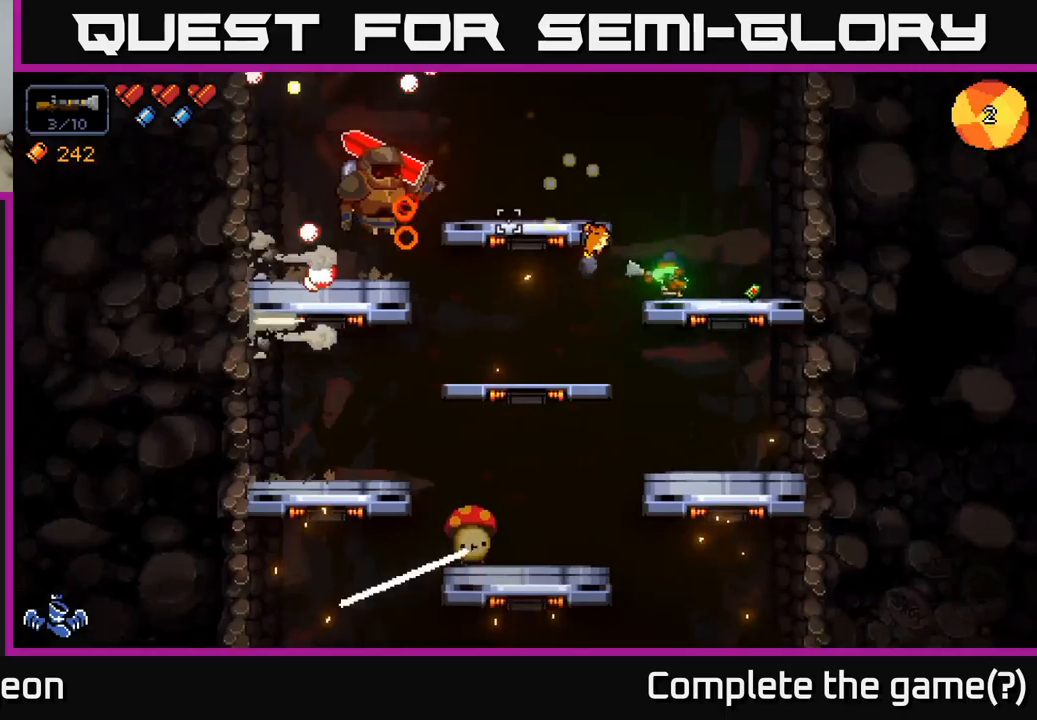
{"buttons": ["R2"], "left_stick": "left", "right_stick": "left", "events": [[333, "left_stick", "left"], [350, "A", "down"], [500, "A", "up"]]}
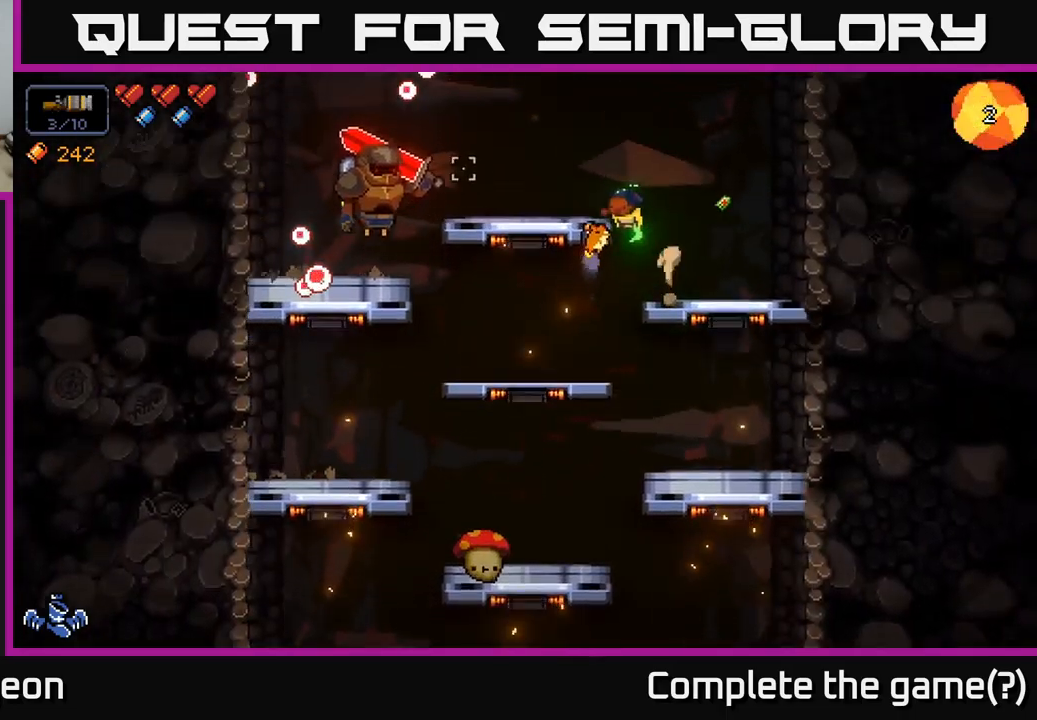
{"buttons": ["R2"], "left_stick": "center", "right_stick": "left", "events": [[333, "left_stick", "center"]]}
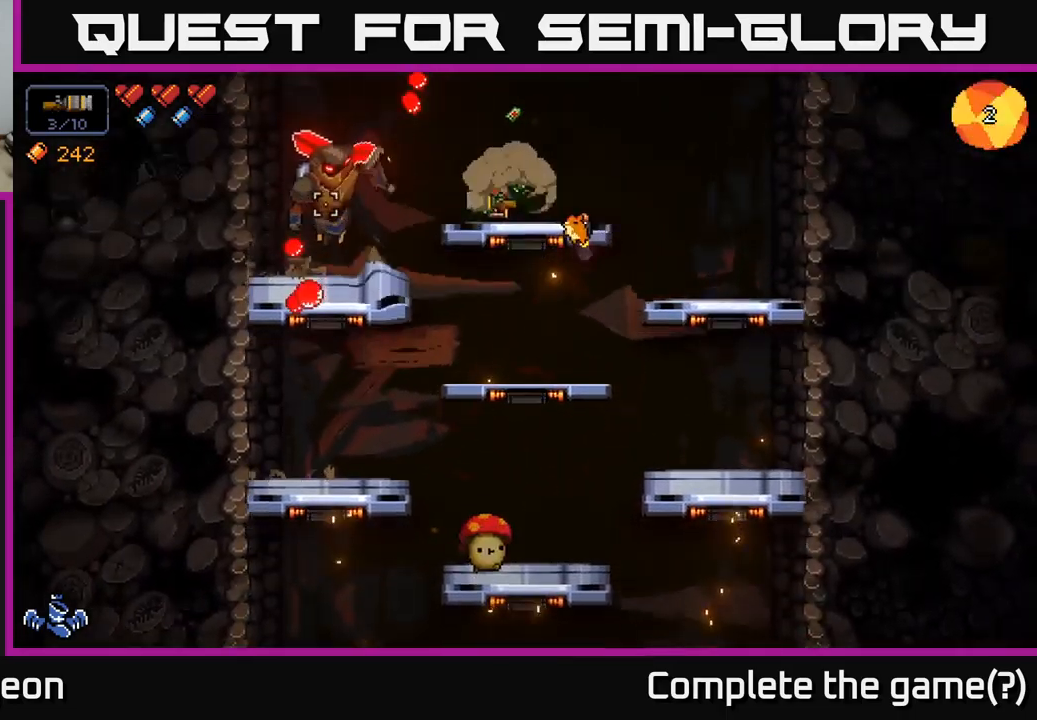
{"buttons": ["R2"], "left_stick": "center", "right_stick": "left", "events": []}
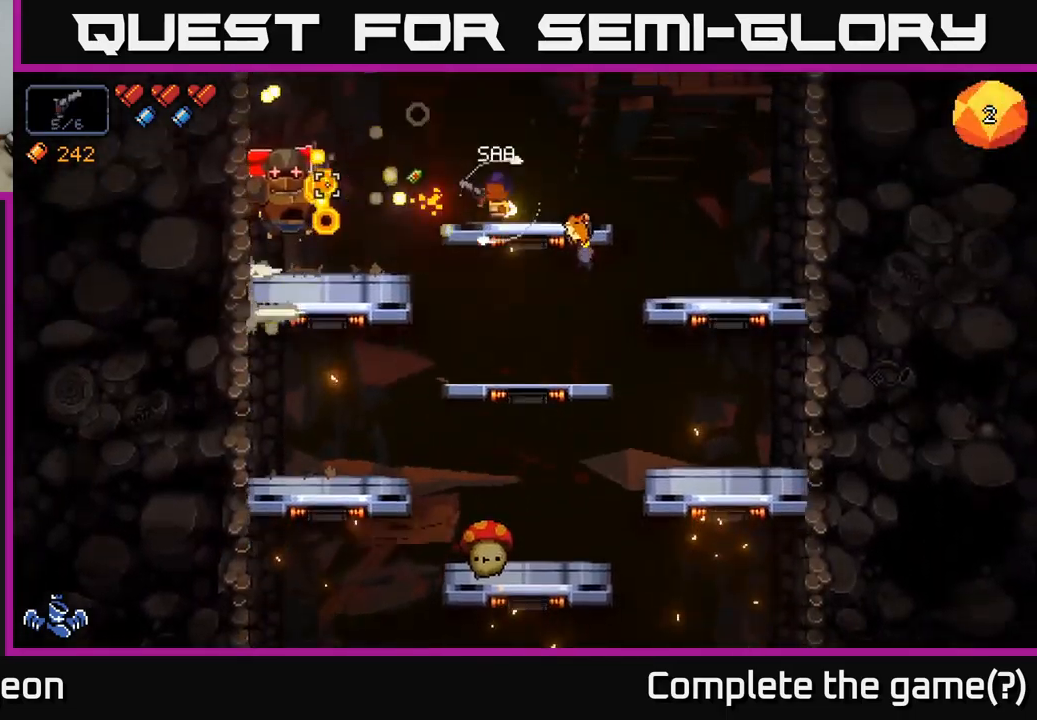
{"buttons": ["A", "R2"], "left_stick": "left", "right_stick": "left", "events": [[66, "left_stick", "right"], [333, "left_stick", "center"], [400, "left_stick", "left"], [416, "A", "down"]]}
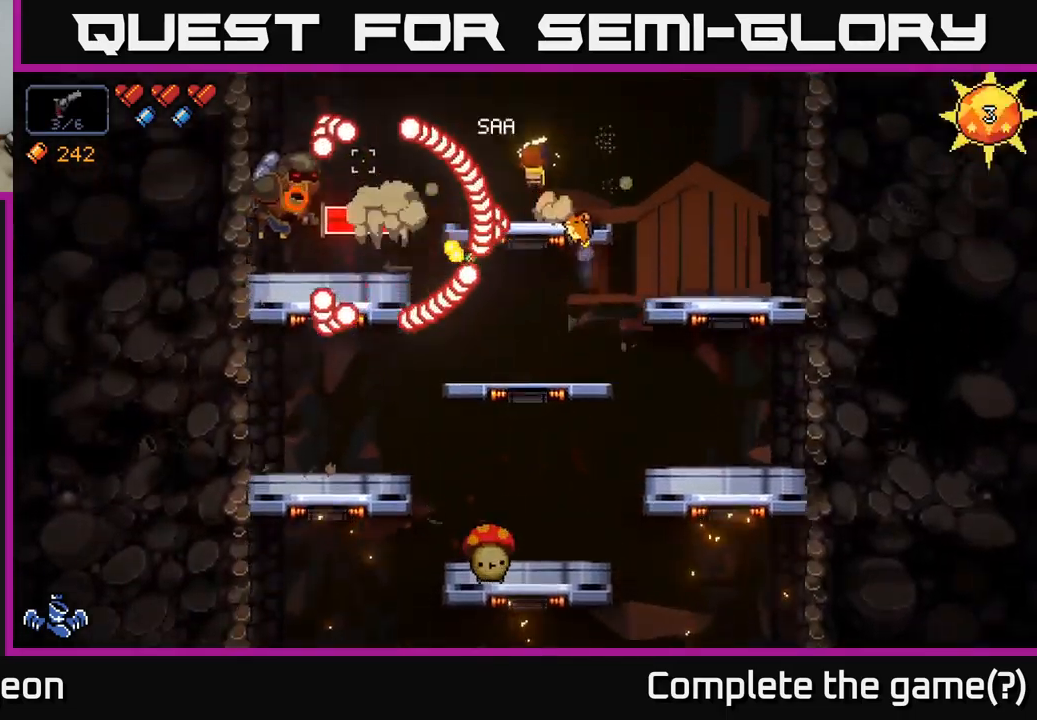
{"buttons": ["R2"], "left_stick": "right", "right_stick": "left", "events": [[33, "A", "up"], [133, "A", "down"], [233, "A", "up"], [300, "left_stick", "right"]]}
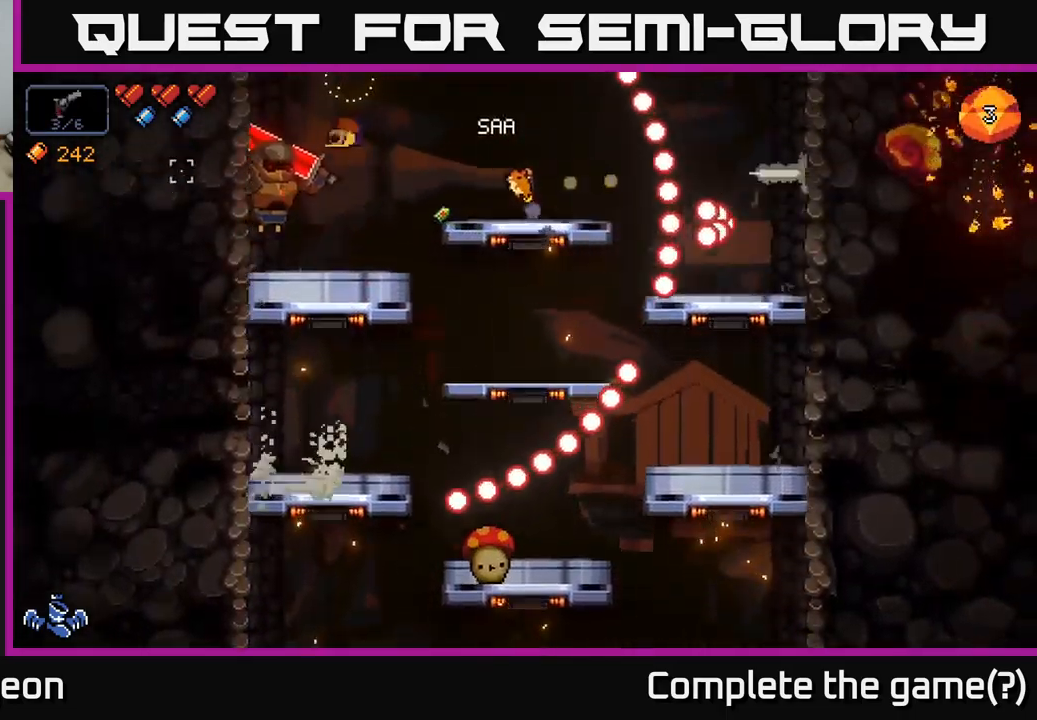
{"buttons": ["R2"], "left_stick": "right", "right_stick": "up-left", "events": [[100, "left_stick", "center"], [183, "left_stick", "right"], [283, "left_stick", "center"], [283, "right_stick", "up-left"], [466, "left_stick", "right"]]}
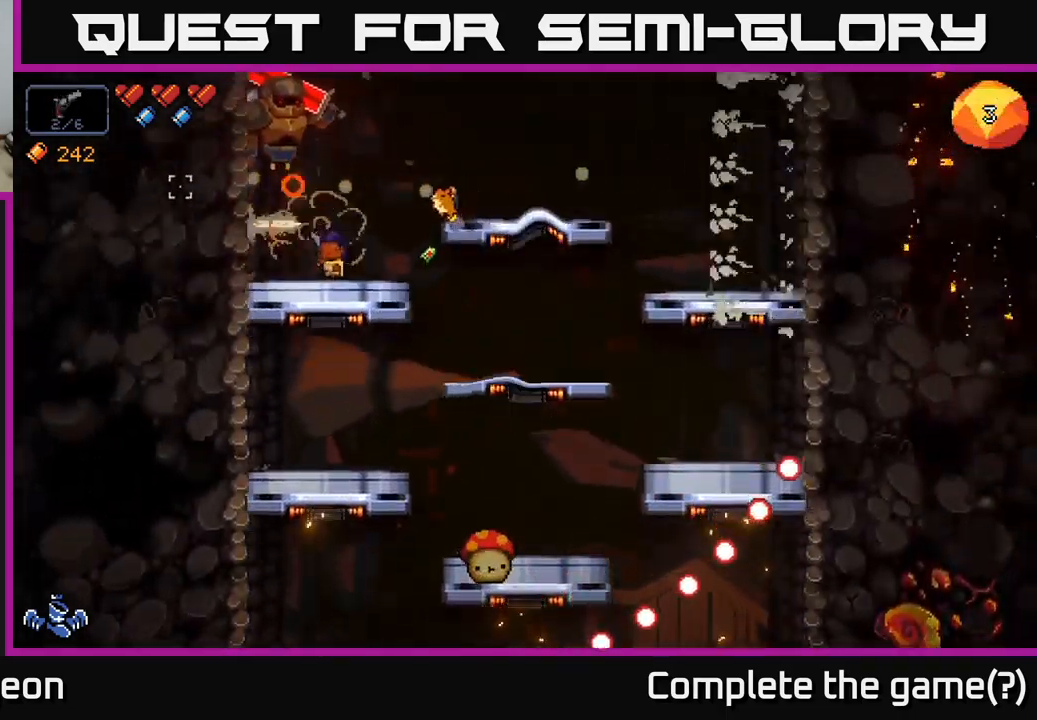
{"buttons": [], "left_stick": "right", "right_stick": "up-left", "events": [[133, "left_stick", "center"], [450, "R2", "up"], [500, "left_stick", "right"]]}
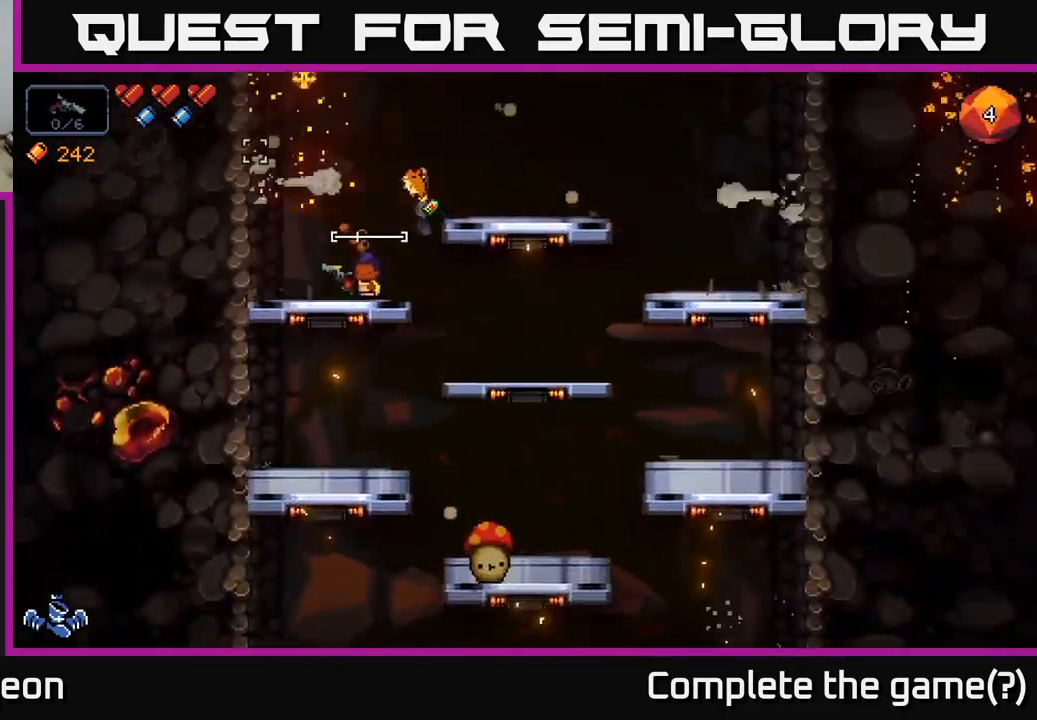
{"buttons": ["R2"], "left_stick": "center", "right_stick": "down", "events": [[33, "right_stick", "down"], [200, "R2", "down"], [283, "left_stick", "center"]]}
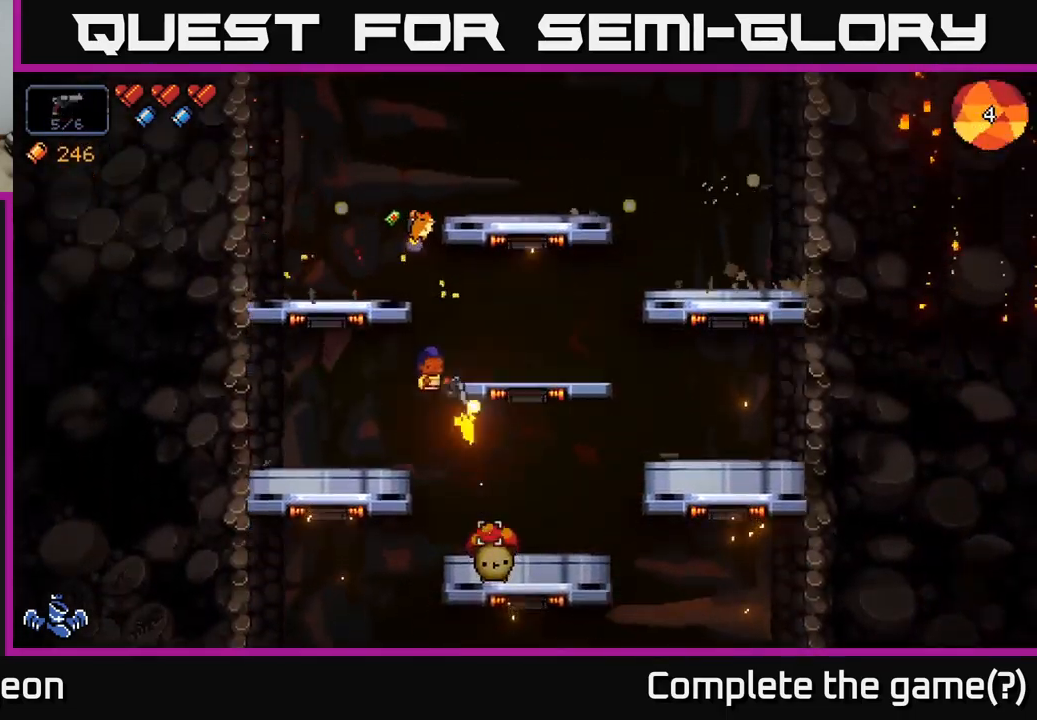
{"buttons": ["R2"], "left_stick": "center", "right_stick": "down-right", "events": [[166, "right_stick", "down-right"], [183, "left_stick", "left"], [450, "left_stick", "center"]]}
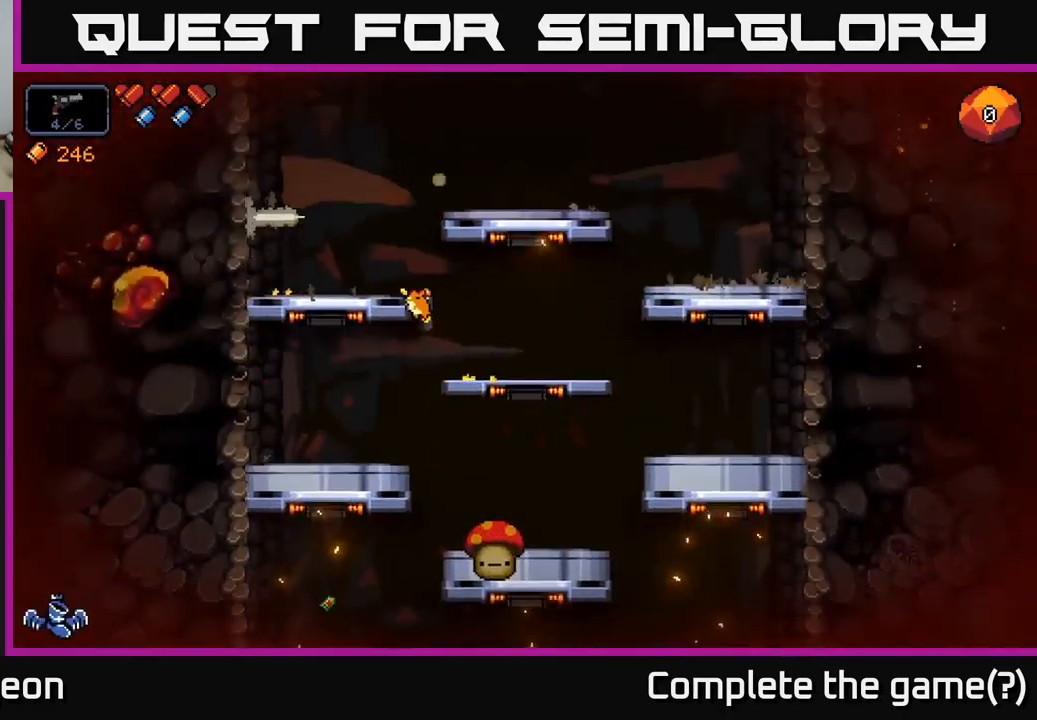
{"buttons": [], "left_stick": "center", "right_stick": "right", "events": [[33, "right_stick", "right"], [366, "R2", "up"]]}
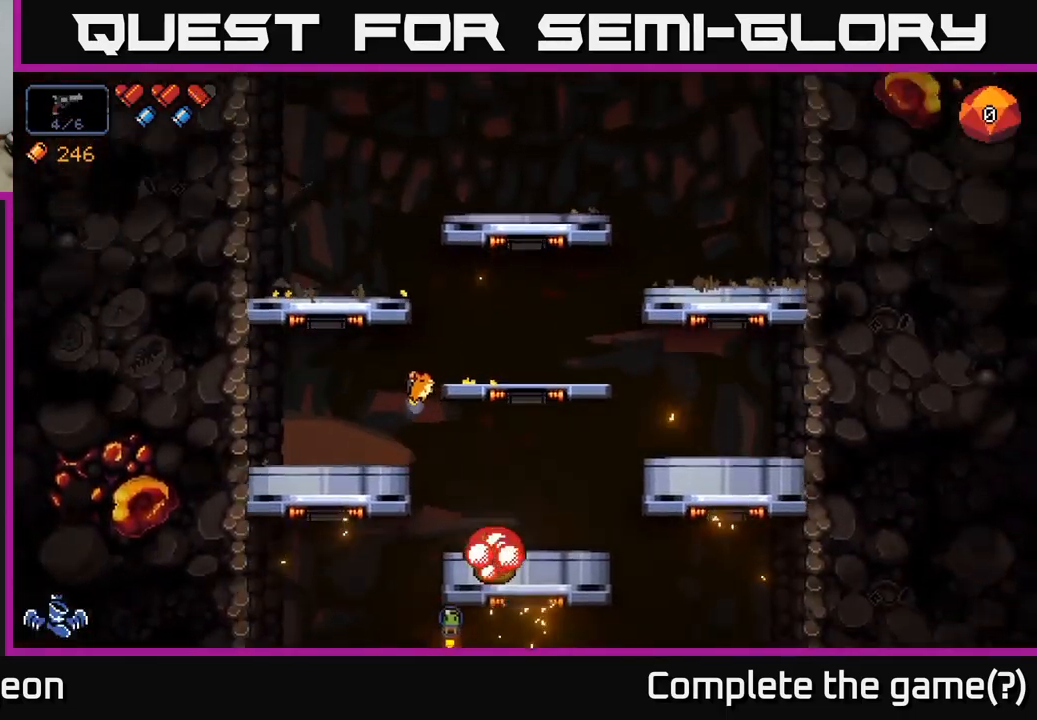
{"buttons": [], "left_stick": "center", "right_stick": "right", "events": [[117, "right_stick", "center"], [333, "right_stick", "right"]]}
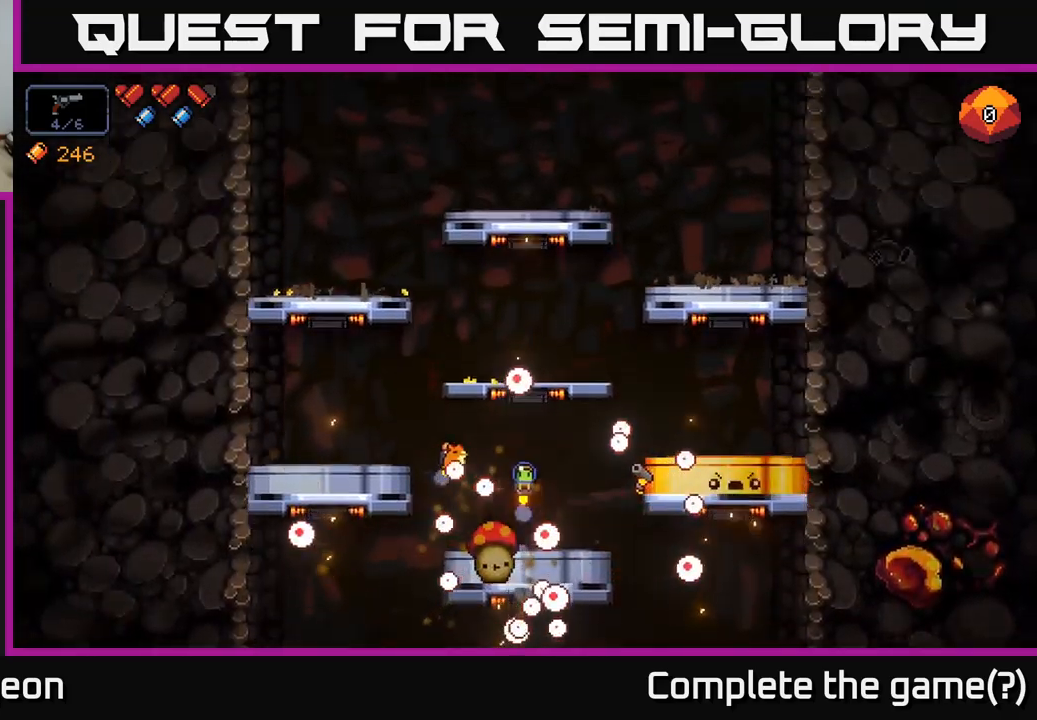
{"buttons": ["R2"], "left_stick": "right", "right_stick": "down-left", "events": [[133, "right_stick", "down-right"], [317, "R2", "down"], [400, "right_stick", "down-left"], [433, "left_stick", "right"]]}
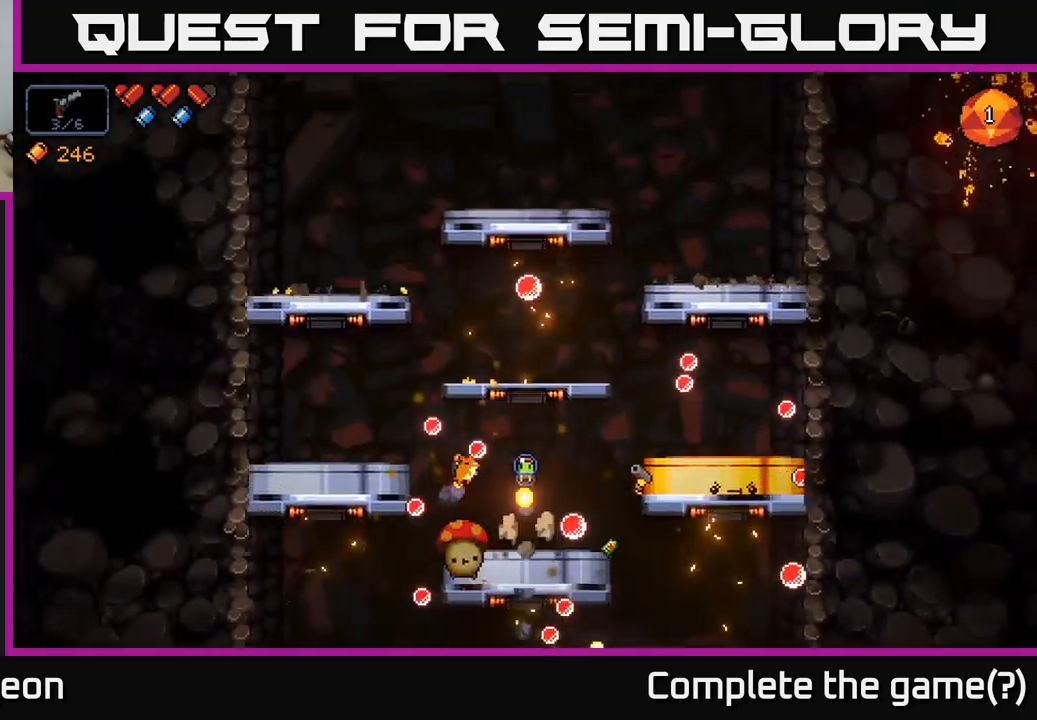
{"buttons": ["R2"], "left_stick": "right", "right_stick": "left", "events": [[50, "left_stick", "center"], [317, "right_stick", "left"], [450, "left_stick", "right"]]}
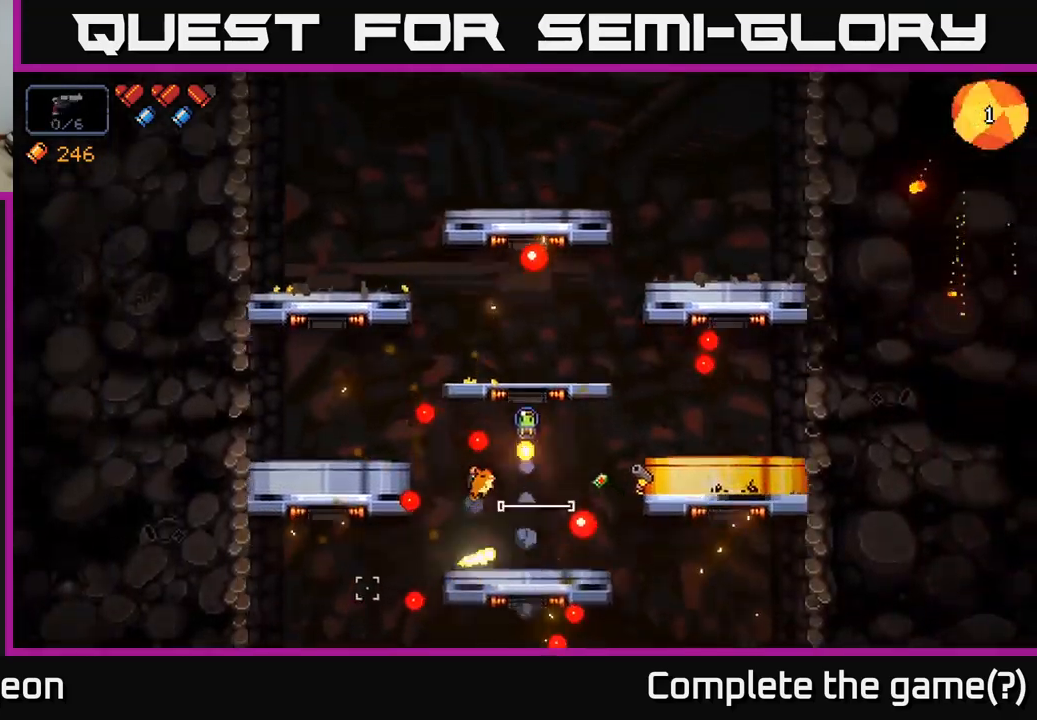
{"buttons": ["A"], "left_stick": "right", "right_stick": "left", "events": [[33, "R2", "up"], [167, "right_stick", "up-left"], [183, "A", "down"], [500, "right_stick", "left"]]}
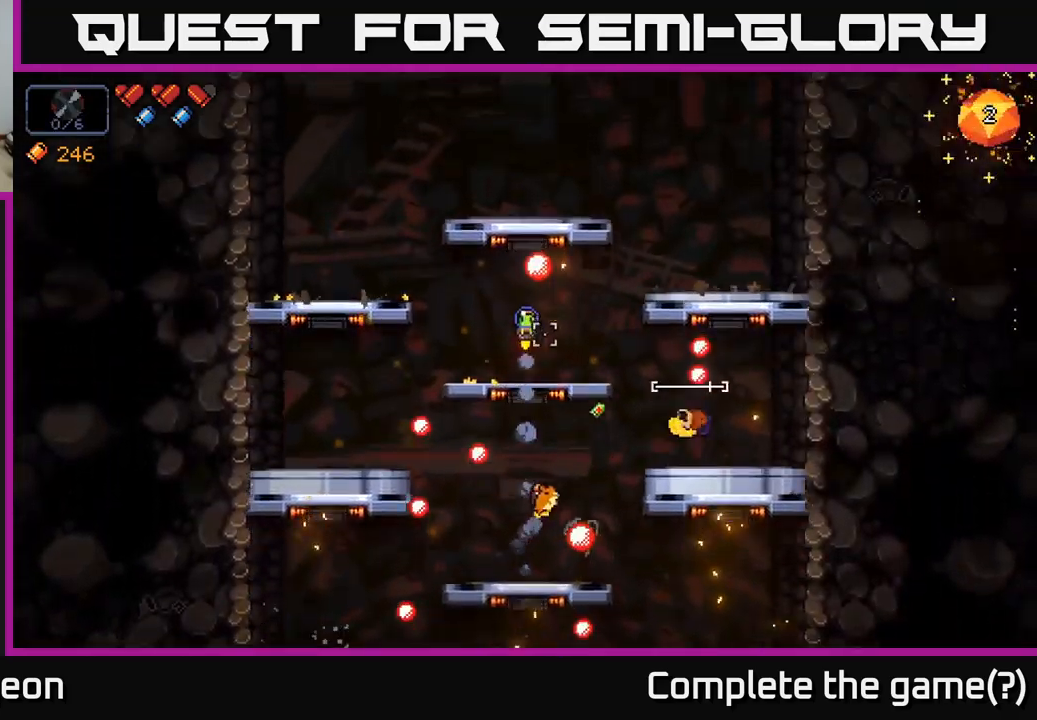
{"buttons": [], "left_stick": "center", "right_stick": "up-left", "events": [[50, "A", "up"], [133, "left_stick", "center"], [467, "right_stick", "up-left"]]}
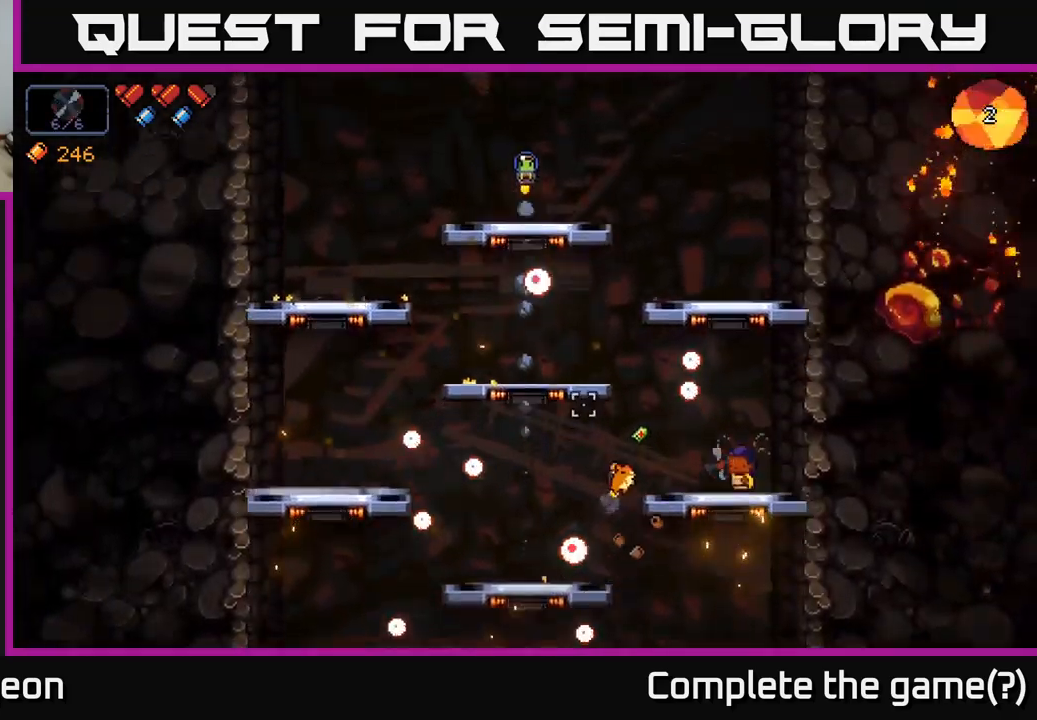
{"buttons": [], "left_stick": "center", "right_stick": "up-left", "events": []}
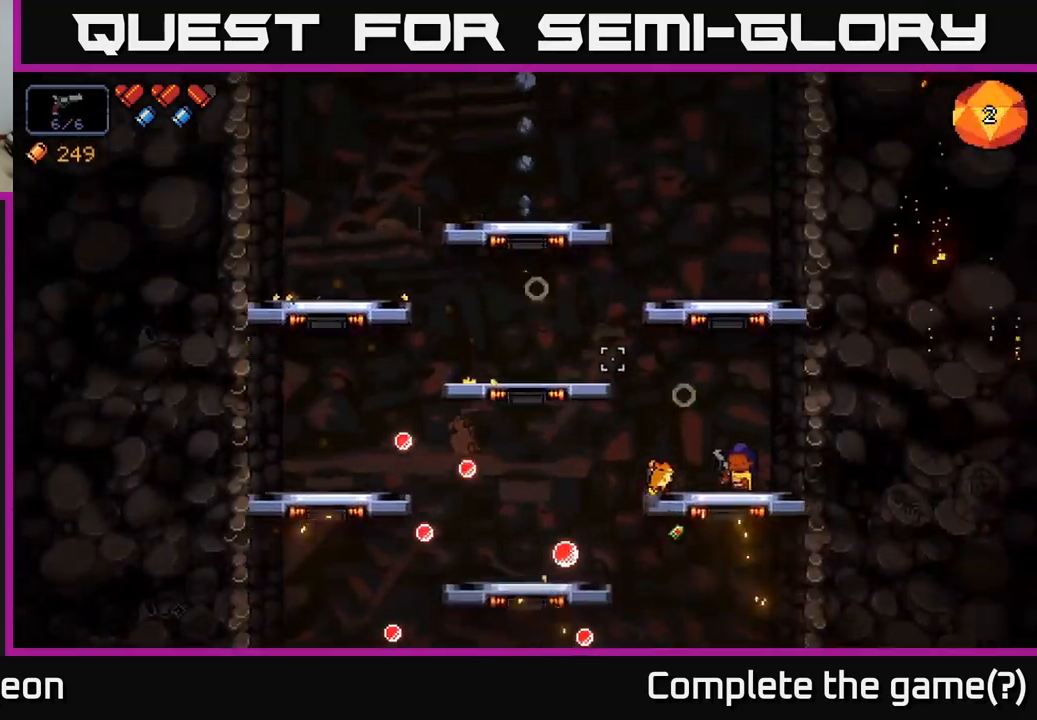
{"buttons": [], "left_stick": "center", "right_stick": "up-left", "events": [[200, "left_stick", "right"], [367, "left_stick", "center"]]}
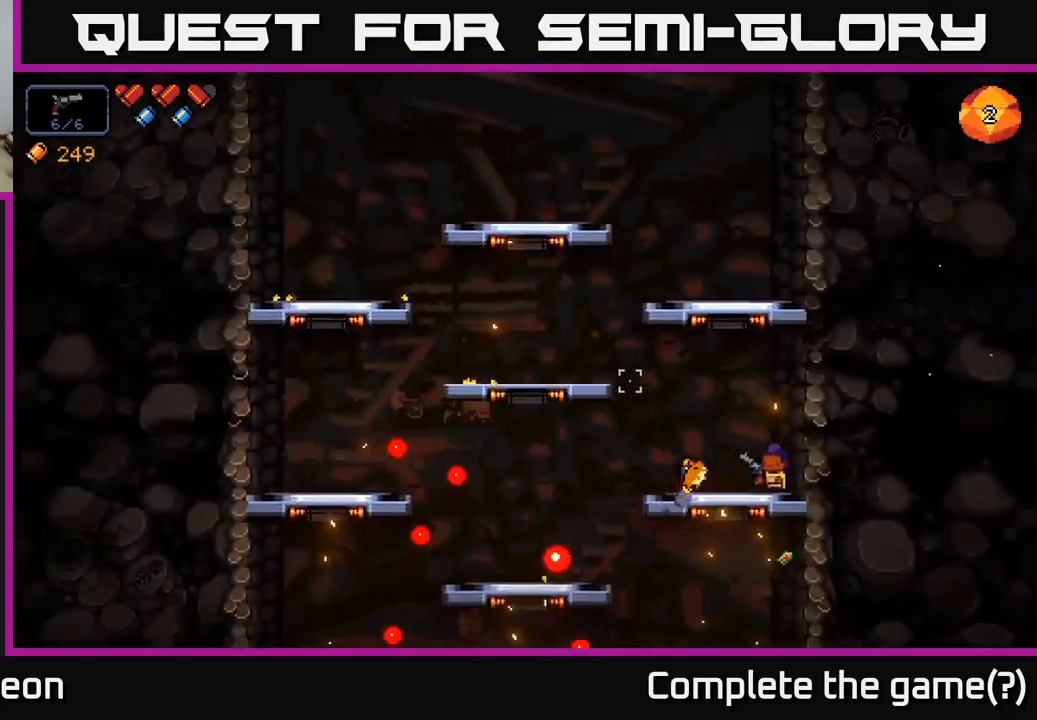
{"buttons": [], "left_stick": "center", "right_stick": "up-left", "events": [[17, "left_stick", "left"], [283, "left_stick", "center"]]}
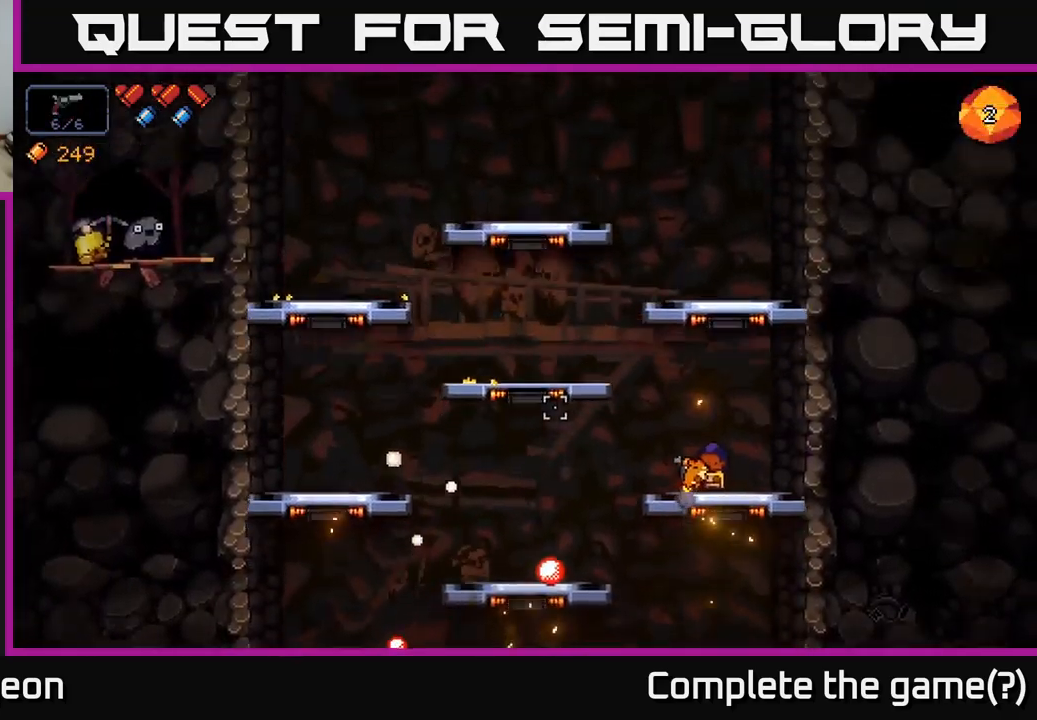
{"buttons": ["A"], "left_stick": "left", "right_stick": "up-left", "events": [[300, "left_stick", "left"], [350, "A", "down"]]}
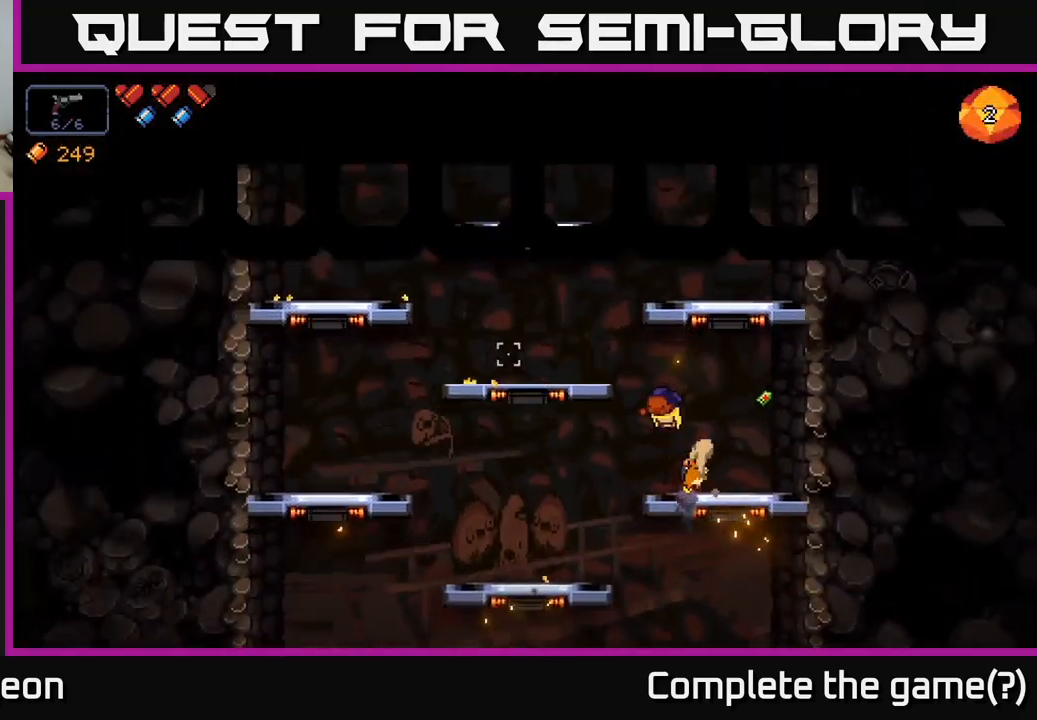
{"buttons": ["A"], "left_stick": "right", "right_stick": "up-left", "events": [[183, "A", "up"], [433, "left_stick", "right"], [450, "A", "down"]]}
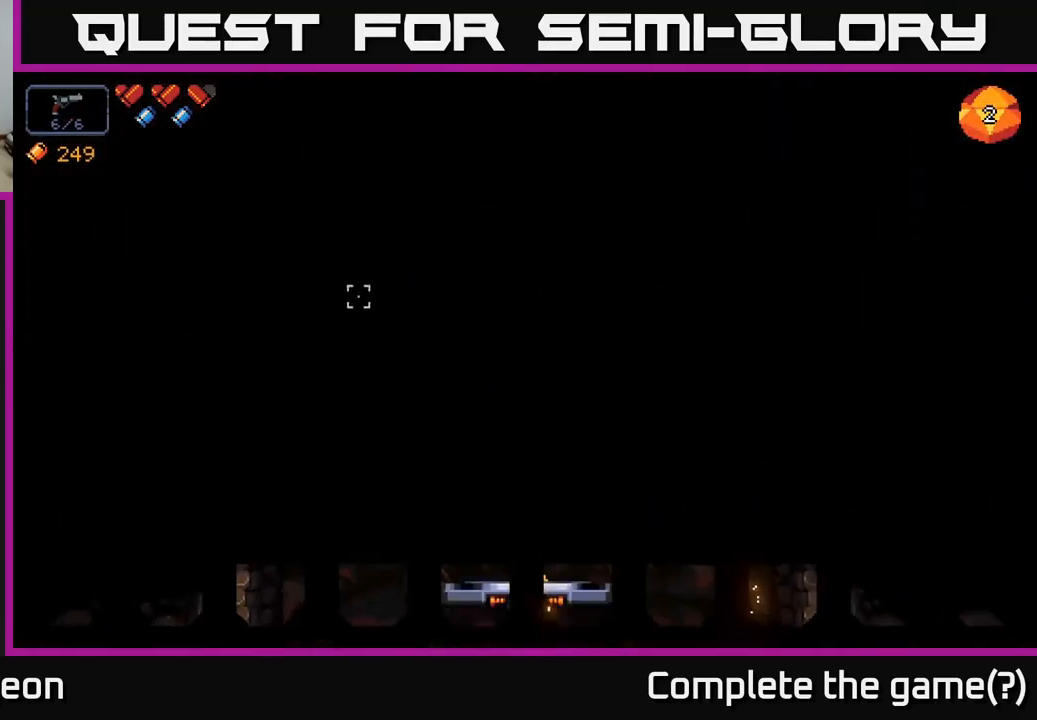
{"buttons": [], "left_stick": "center", "right_stick": "up-left", "events": [[300, "A", "up"], [500, "left_stick", "center"]]}
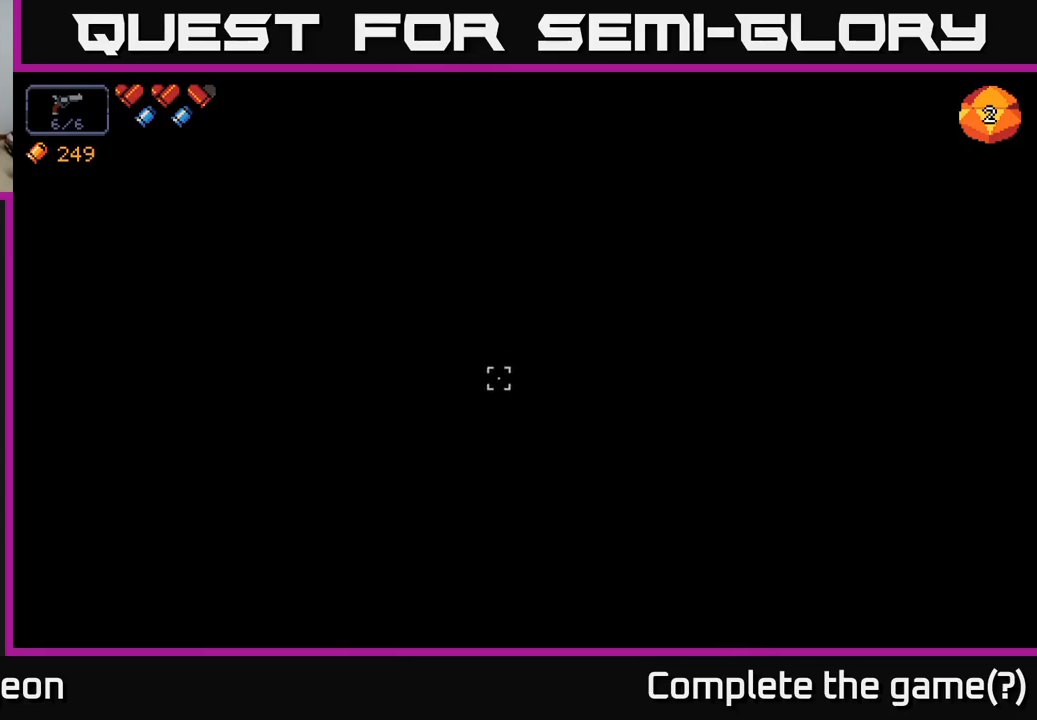
{"buttons": [], "left_stick": "center", "right_stick": "center", "events": [[417, "right_stick", "center"]]}
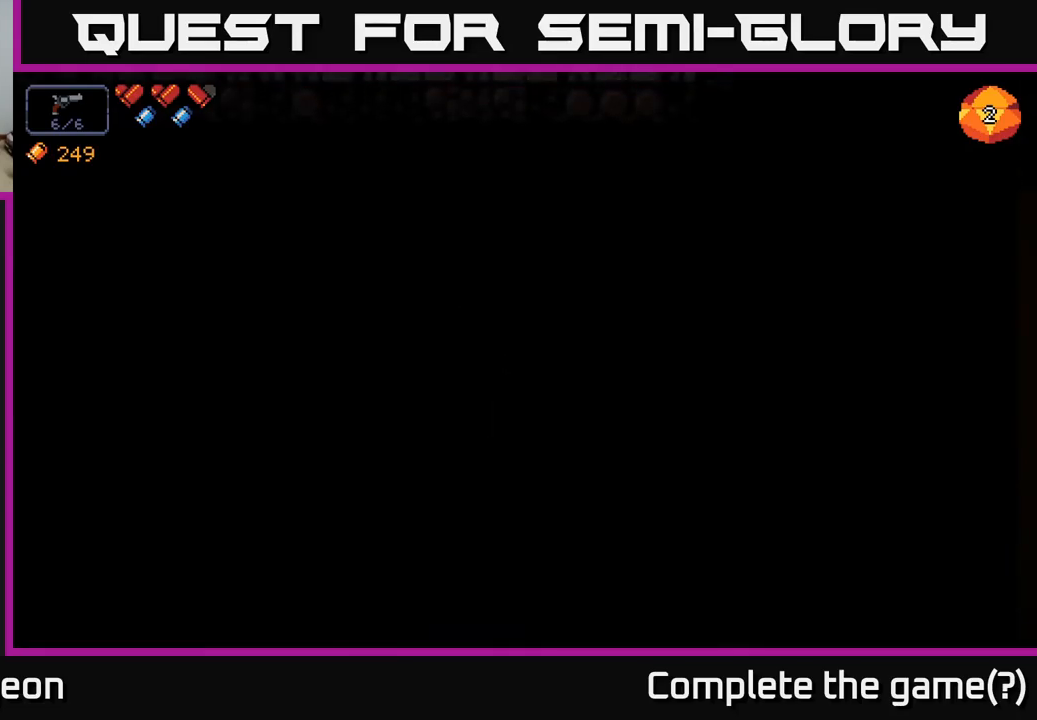
{"buttons": [], "left_stick": "center", "right_stick": "center", "events": []}
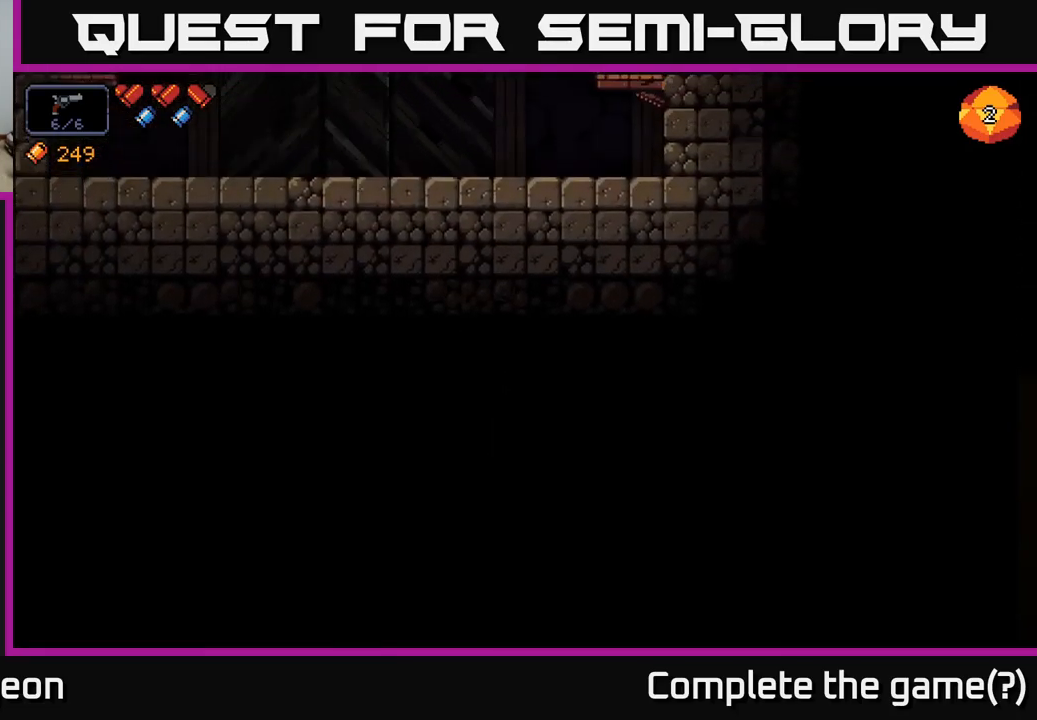
{"buttons": [], "left_stick": "center", "right_stick": "center", "events": []}
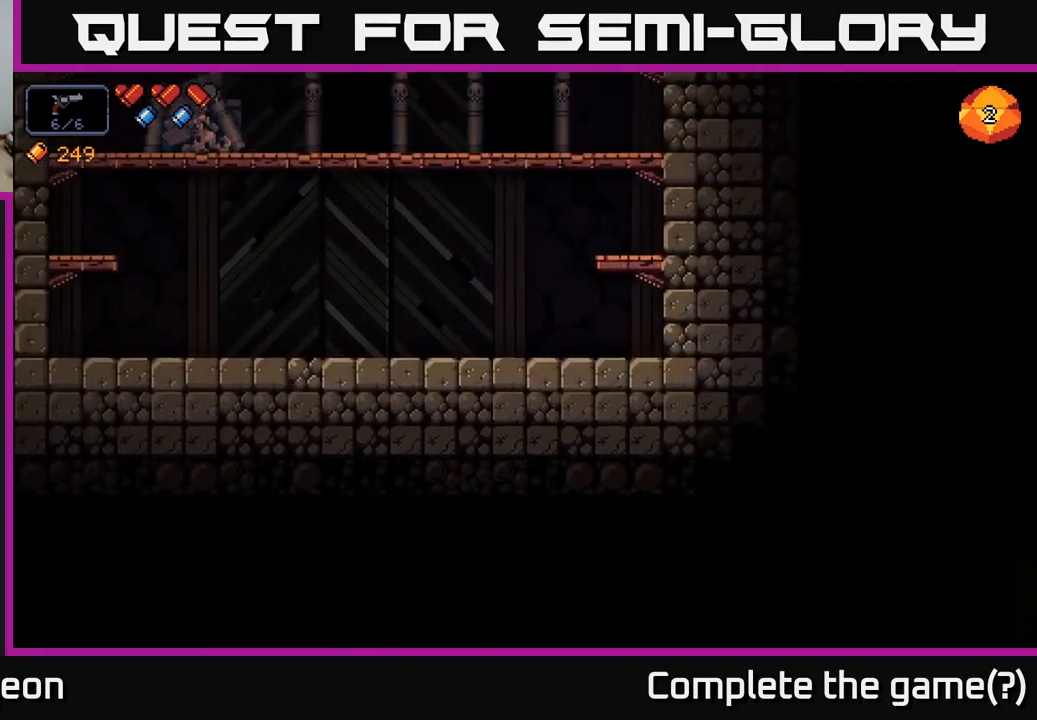
{"buttons": [], "left_stick": "center", "right_stick": "center", "events": []}